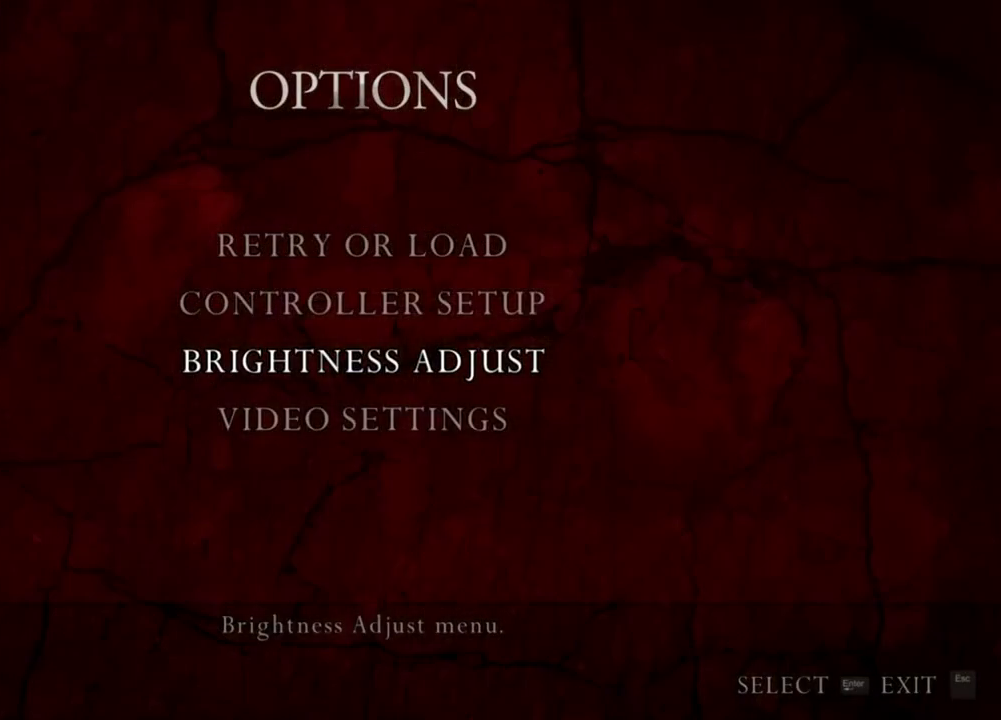
Gameplay with keyboard and mouse; each line is a JSON object with the keys and mouse buttons held at the frame after it. "events" lists presses ("down") and releases ("up") of "1", "2", "3", "4", "5", "a", "alt", "b", "c", "ctrl", "d", "e", "f", "g", "q", "r", "s", "shift", "space", "t", "tab", "tilde", "v", "w", "x", "z", "mouse_left", "mouse_wheel", "mouse_right", "mouse_mb4" and "mouse_mb5" between this image and that frame as [ms after this image, input, new state], when the widget could be followed in between. "mouse_left", "mouse_wheel", "mouse_right", "mouse_mb4", "mouse_mb5" = the "left", "wheel", "right", "mb4", "mb5" buttons of the "mouse" list. No other keys are recorded. "wheel" means that the mouse wheel is clicked or scrolled. Mouse movement is not recorded.
{"keys": [], "mouse": ["right"], "events": []}
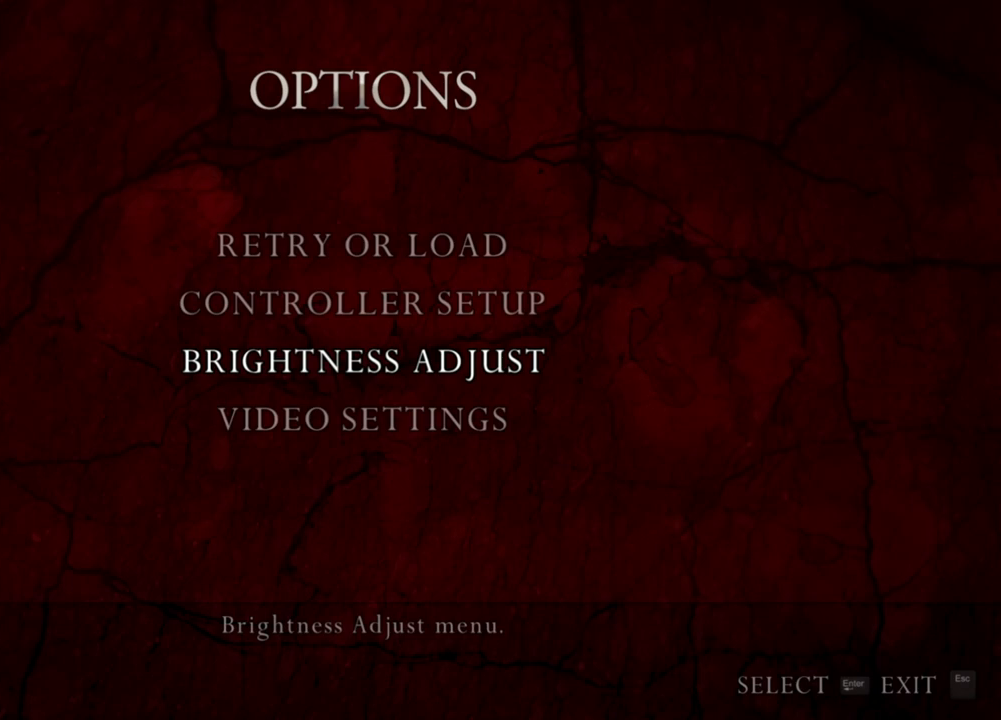
{"keys": [], "mouse": ["right"], "events": []}
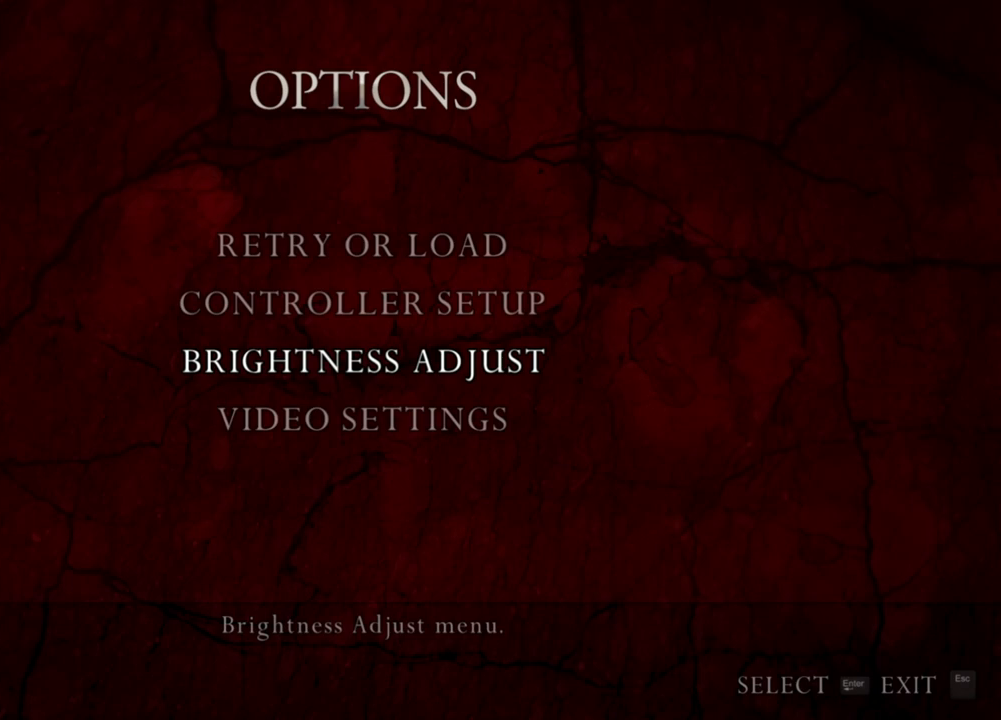
{"keys": [], "mouse": ["right"], "events": []}
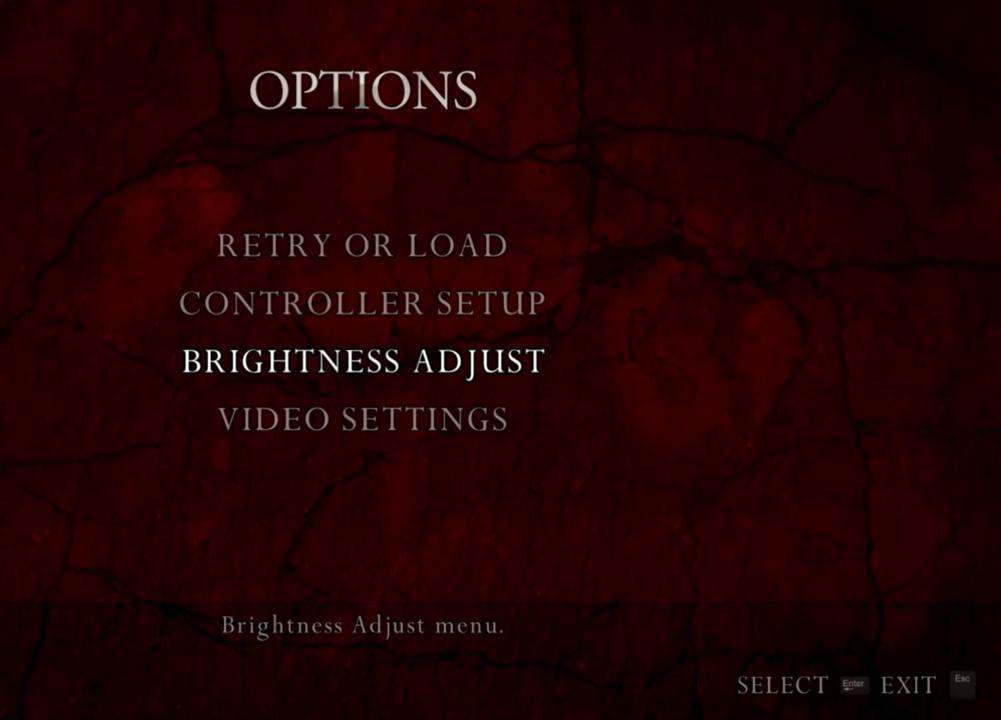
{"keys": [], "mouse": ["right"], "events": []}
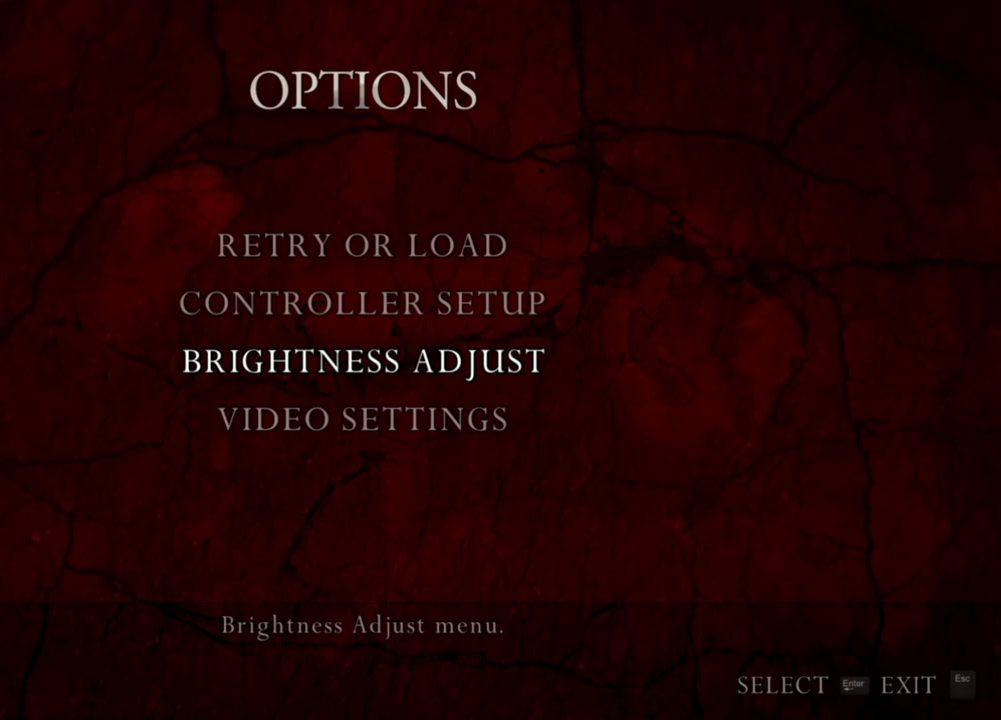
{"keys": [], "mouse": ["right"], "events": []}
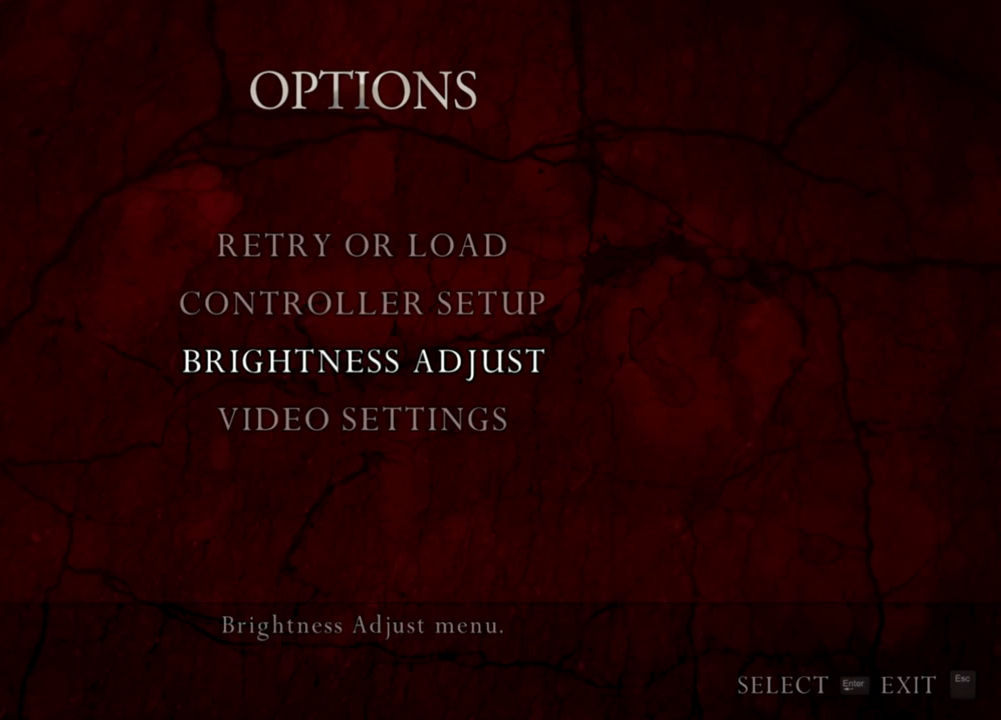
{"keys": [], "mouse": ["right"], "events": []}
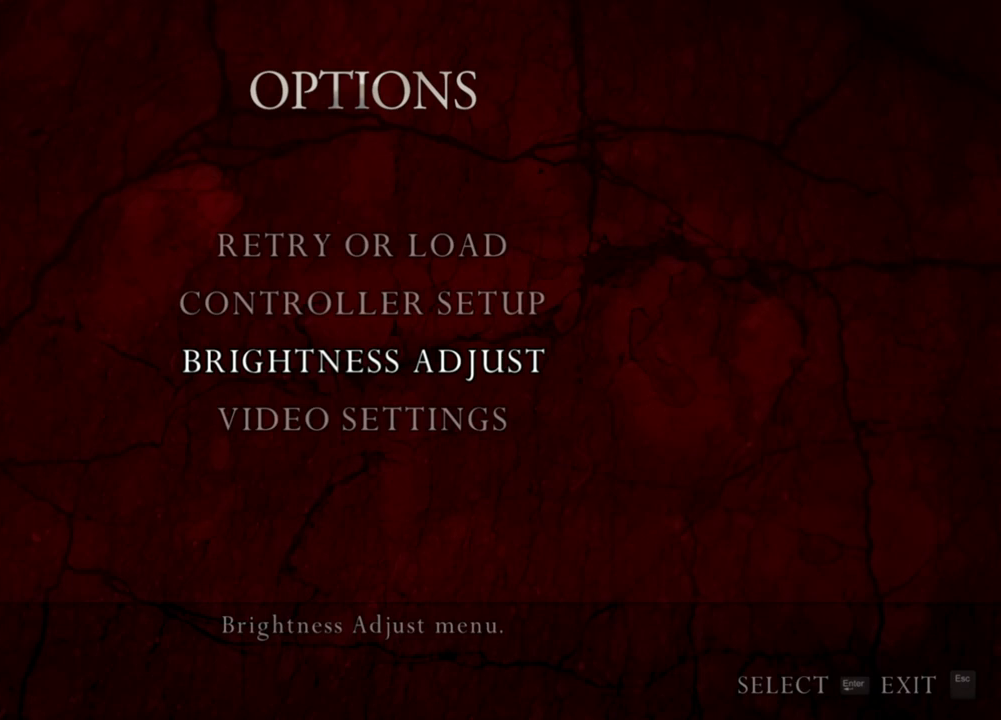
{"keys": [], "mouse": ["right"], "events": []}
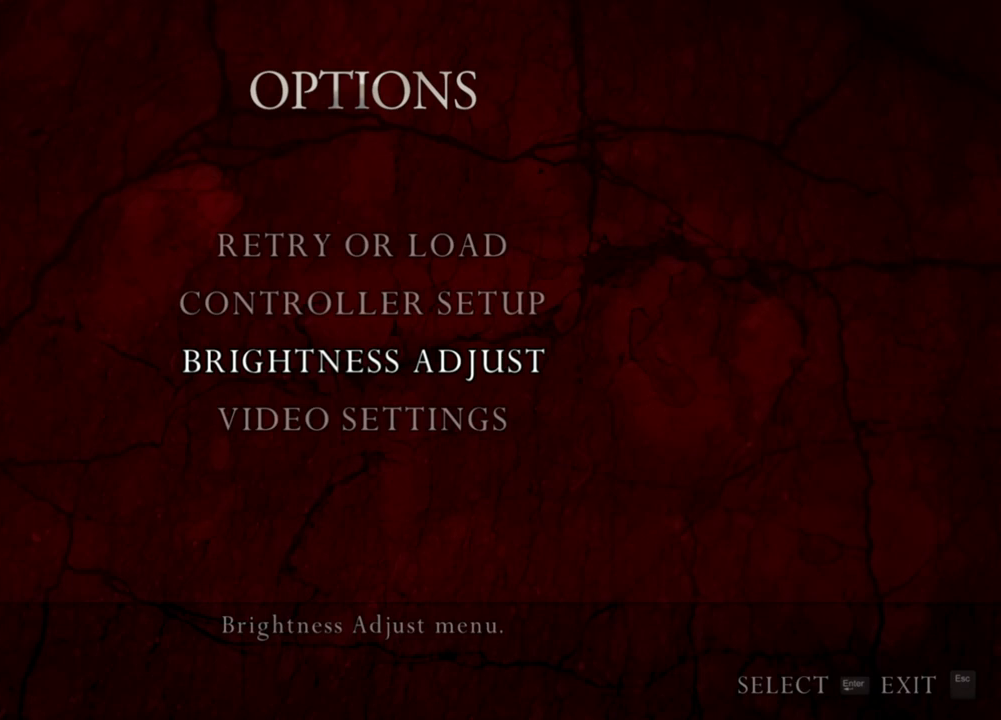
{"keys": [], "mouse": ["right"], "events": []}
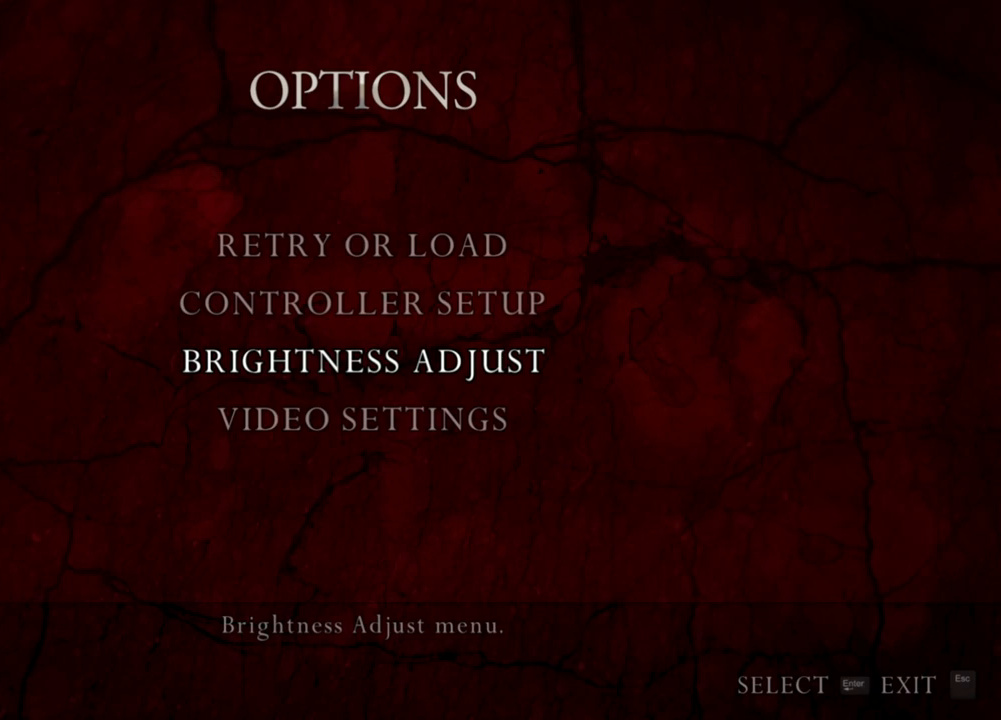
{"keys": [], "mouse": ["right"], "events": []}
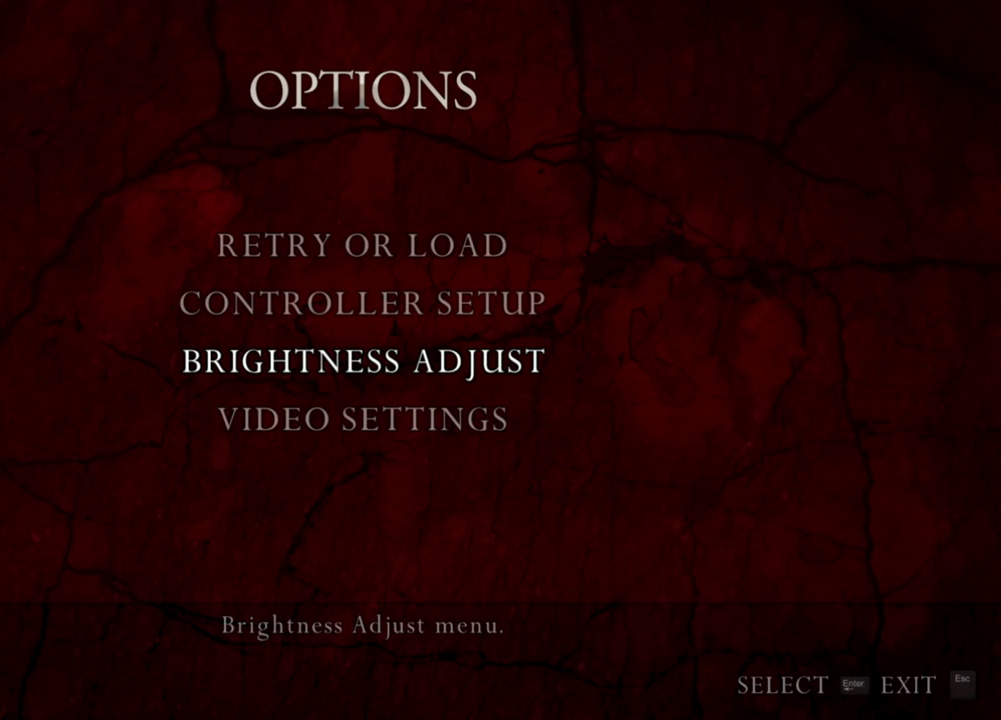
{"keys": [], "mouse": ["right"], "events": []}
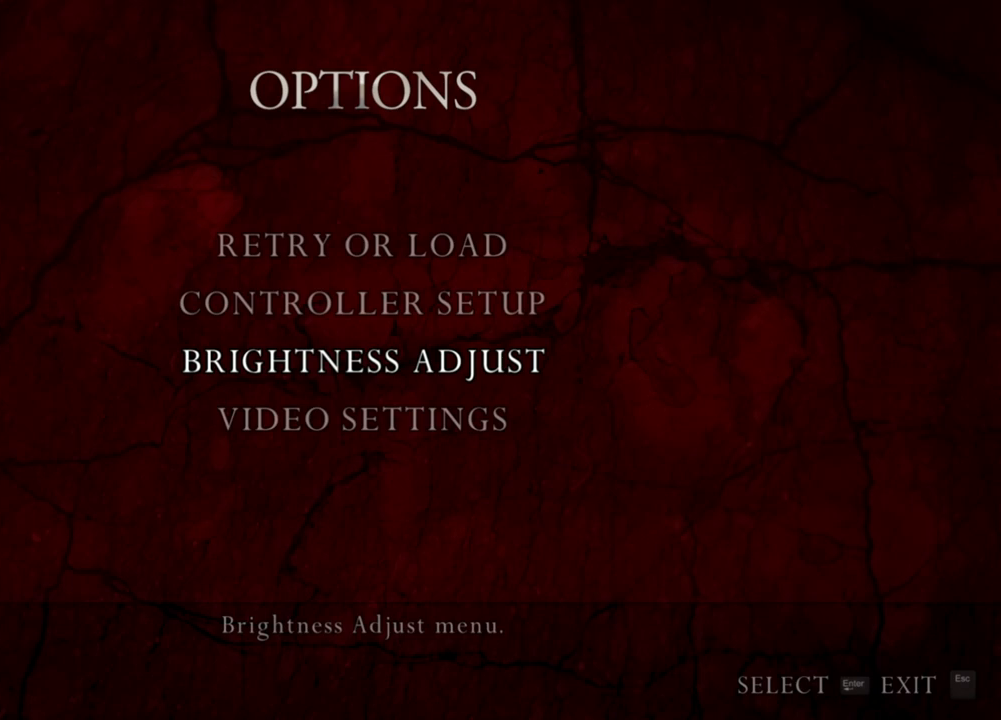
{"keys": [], "mouse": ["right"], "events": []}
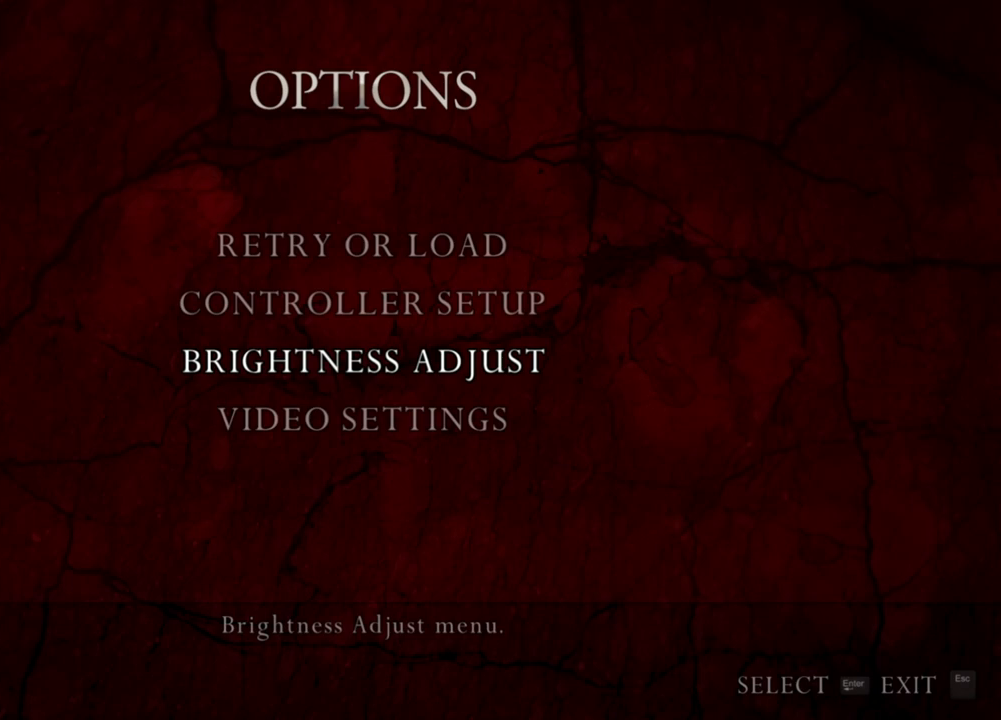
{"keys": [], "mouse": ["right"], "events": []}
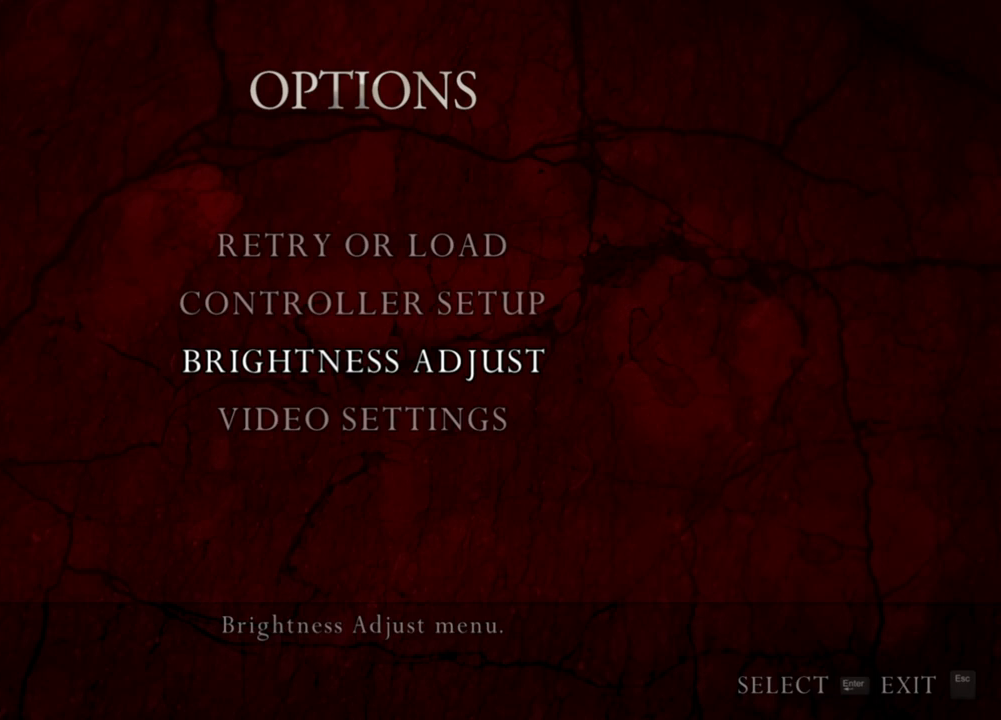
{"keys": [], "mouse": ["right"], "events": []}
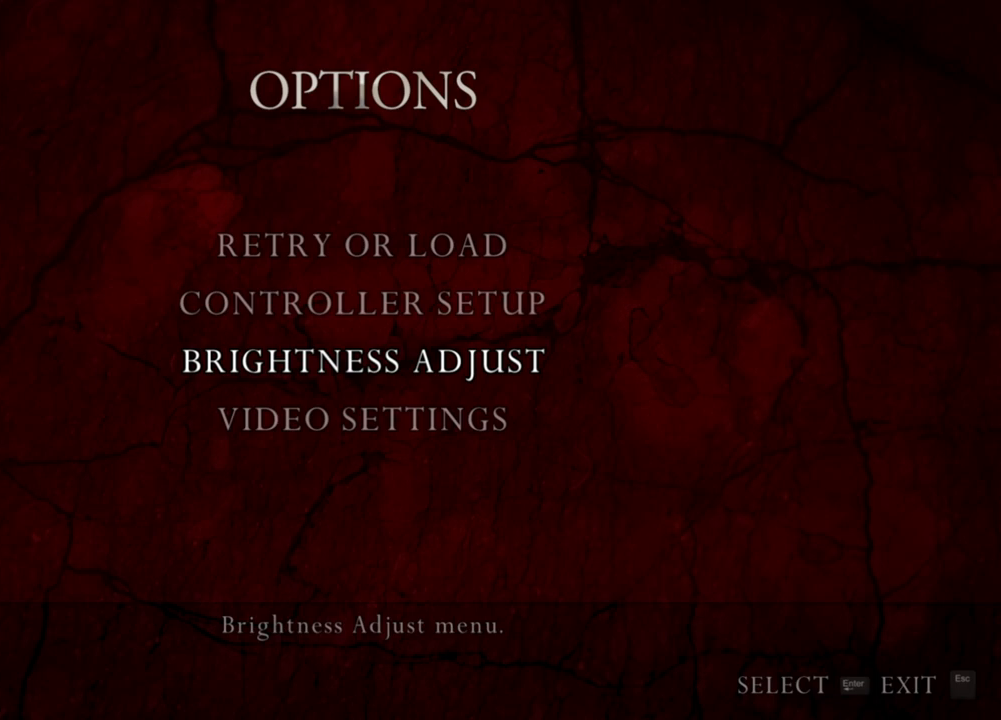
{"keys": [], "mouse": ["right"], "events": []}
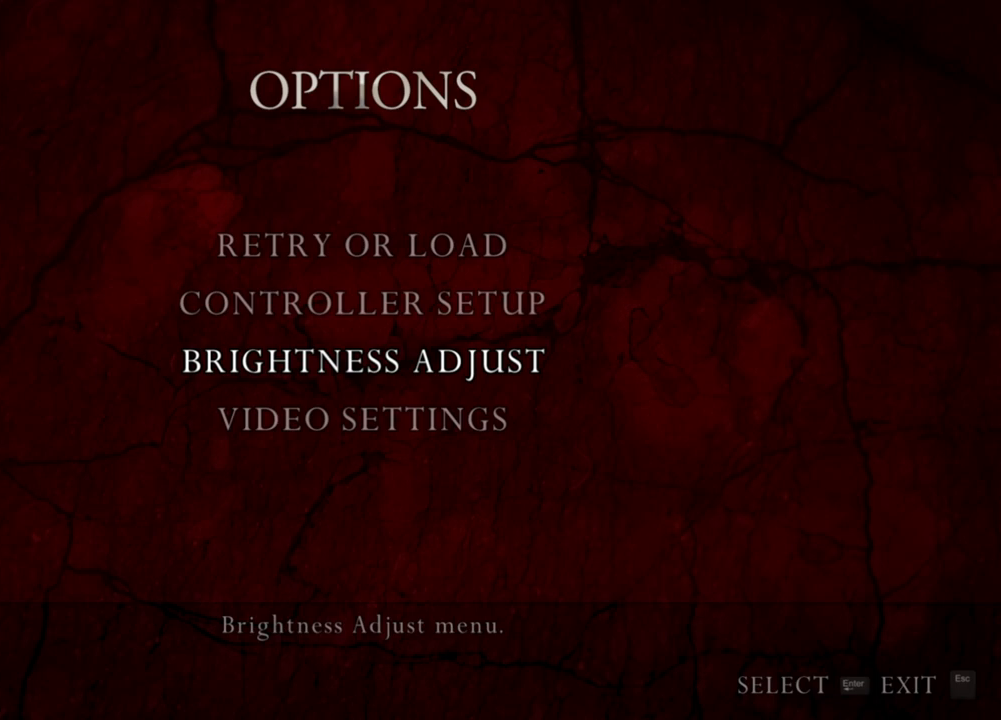
{"keys": [], "mouse": ["right"], "events": []}
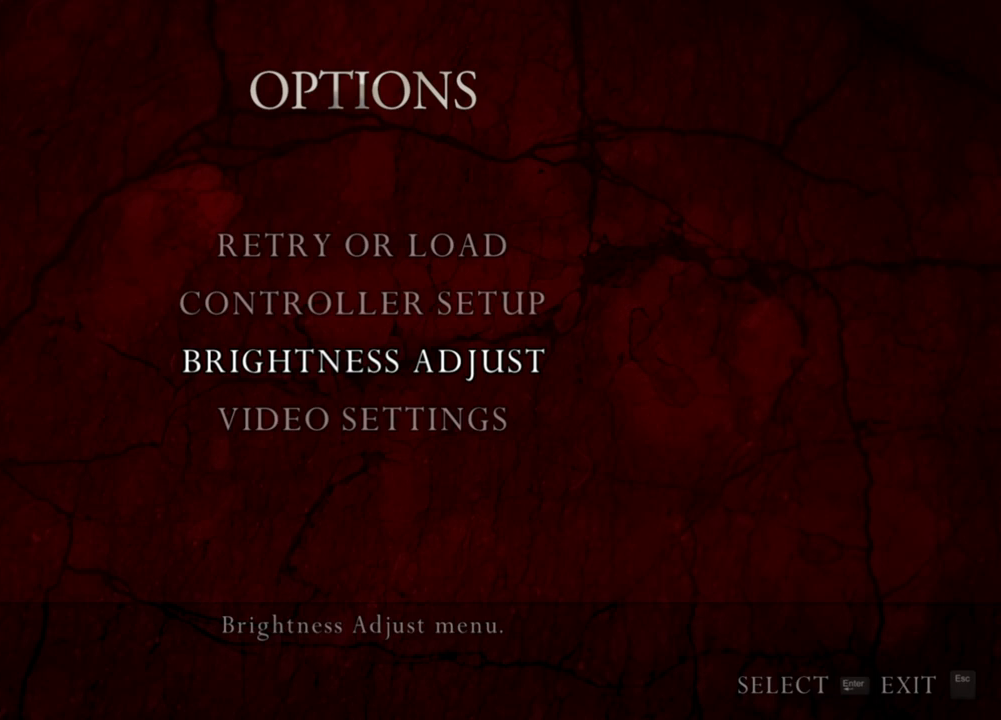
{"keys": [], "mouse": ["right"], "events": []}
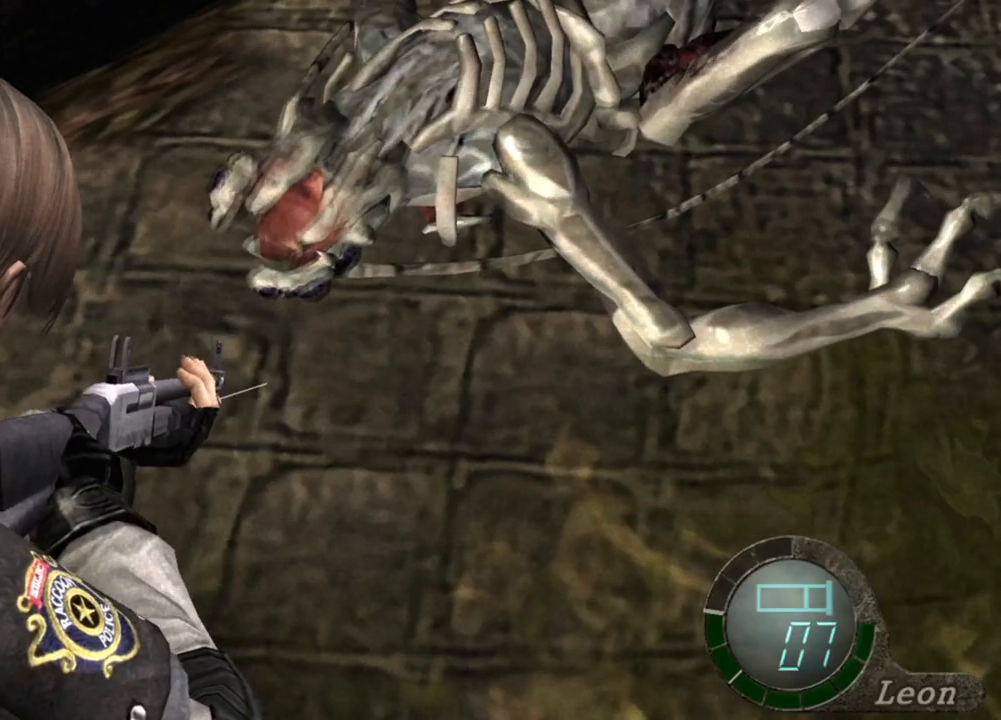
{"keys": [], "mouse": ["right"], "events": []}
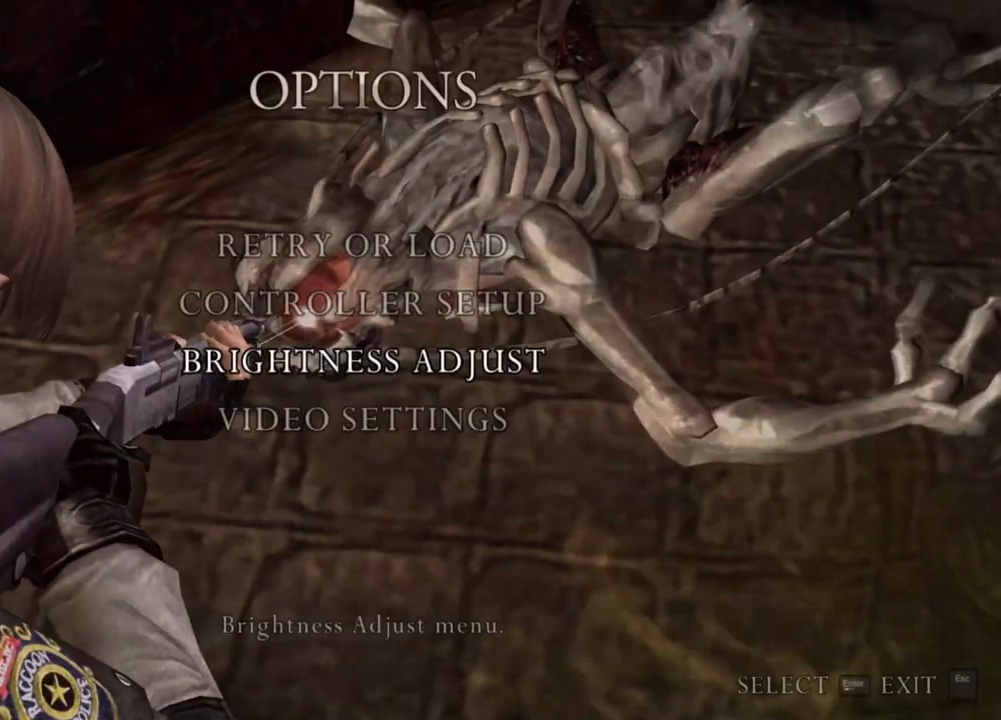
{"keys": [], "mouse": ["right"], "events": []}
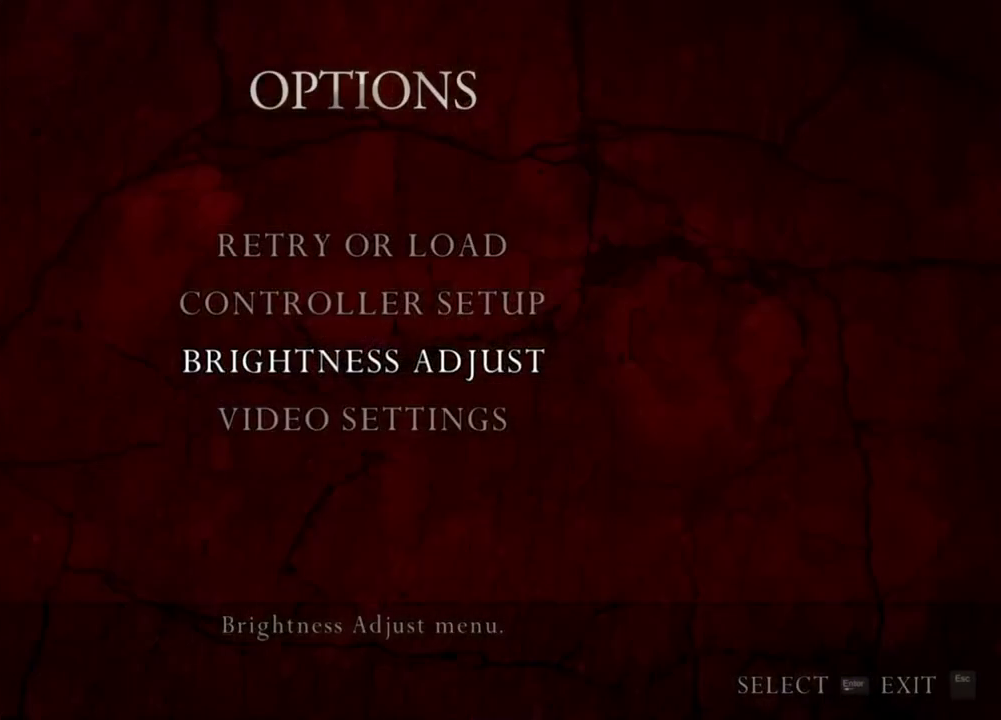
{"keys": [], "mouse": ["right"], "events": []}
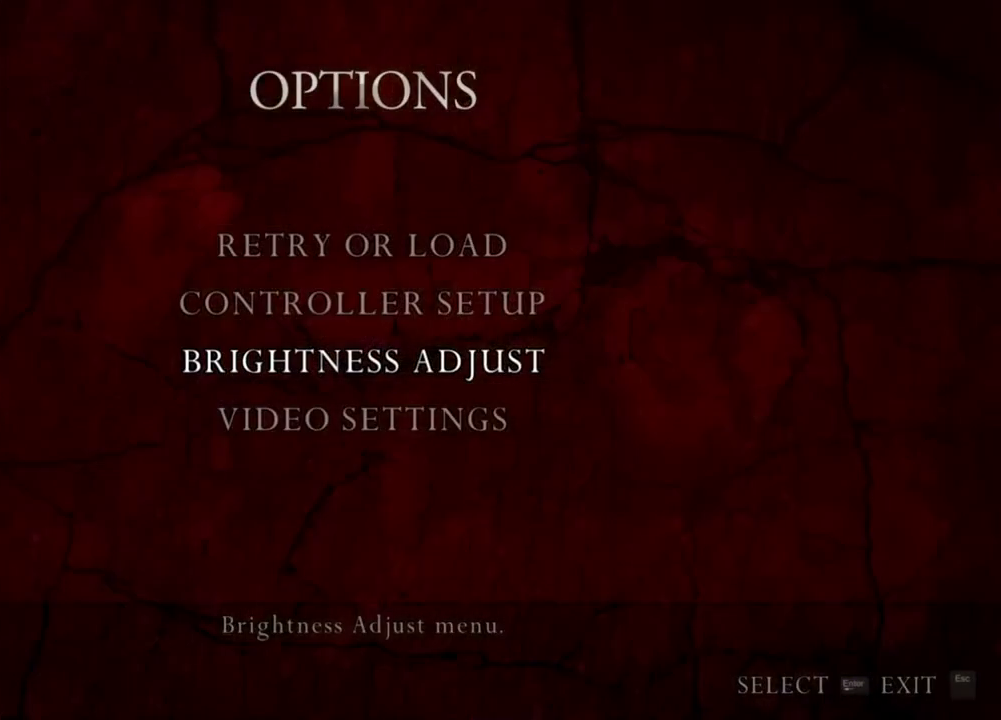
{"keys": [], "mouse": ["right"], "events": []}
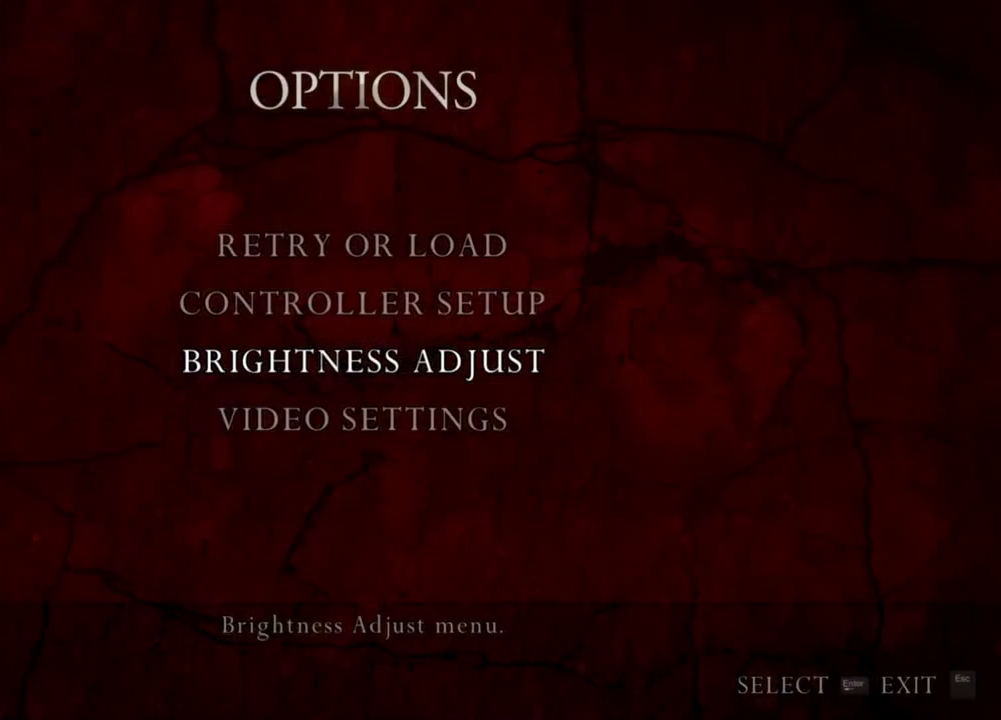
{"keys": [], "mouse": ["right"], "events": []}
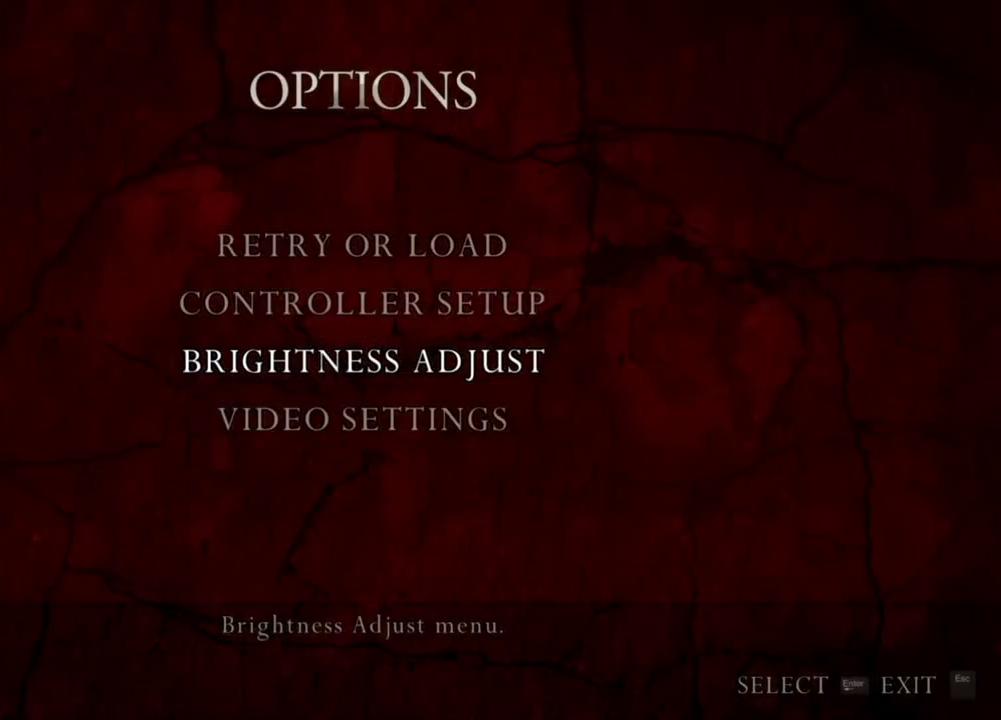
{"keys": [], "mouse": ["right"], "events": []}
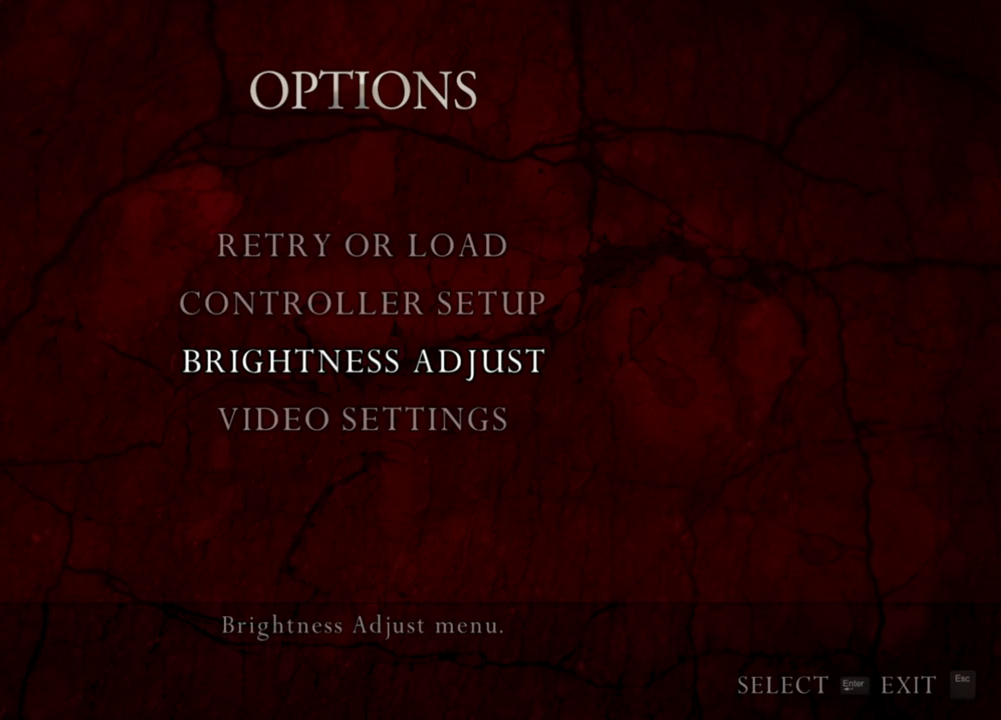
{"keys": [], "mouse": ["left", "right"], "events": [[400, "mouse_left", "down"]]}
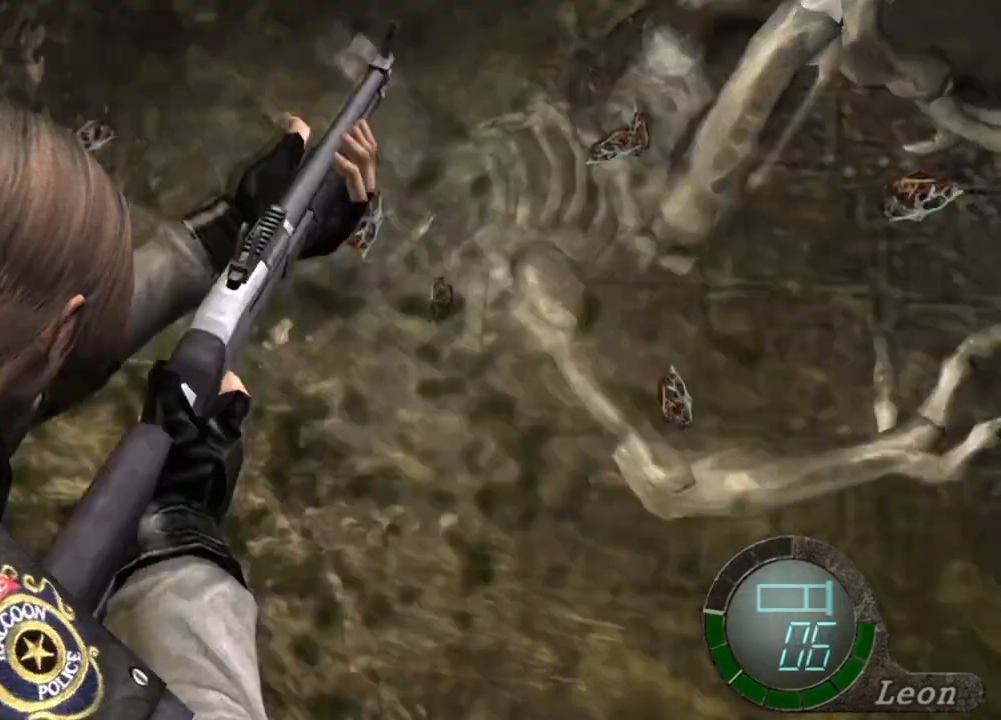
{"keys": [], "mouse": ["right"], "events": [[100, "mouse_left", "up"]]}